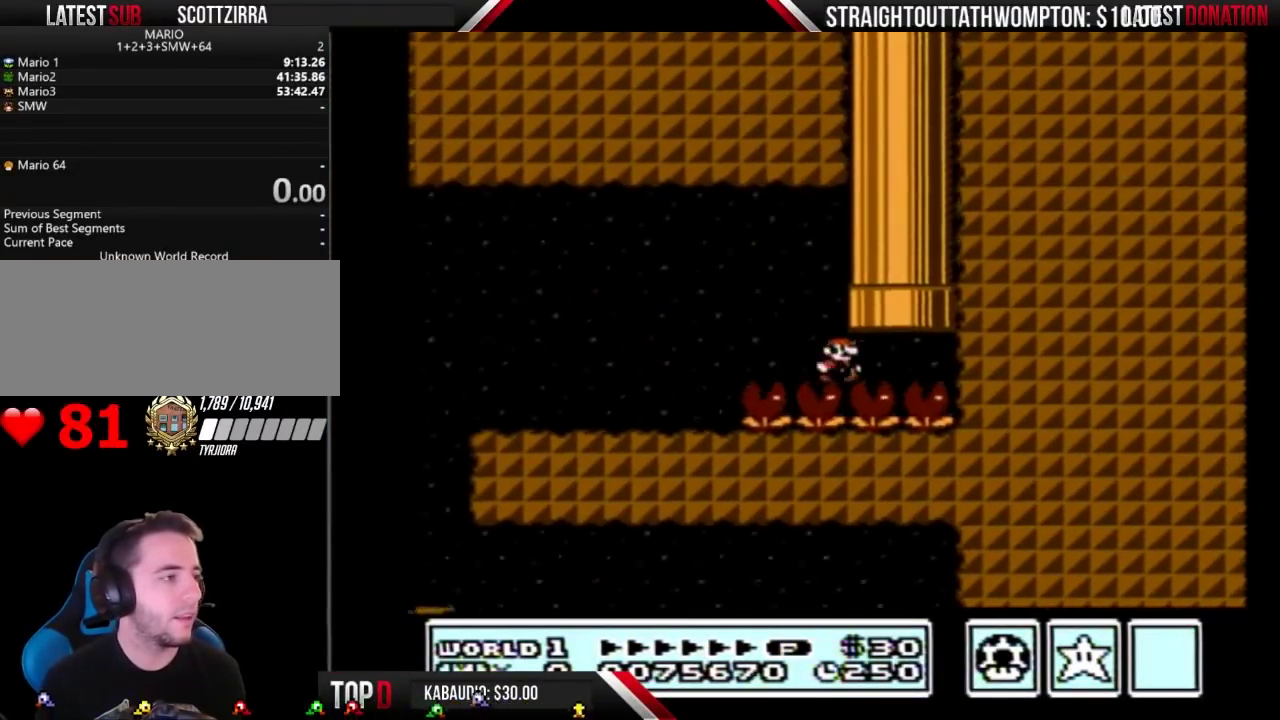
Gameplay with a controller (Nintendo layout); each line is a JSON object with the inputs held at the frame after it. "events" lists button and stick changes between this image and that frame as [ms after this image, input, new state], when the widget could be followed in between. Not read: L3 R3.
{"buttons": ["A", "B", "DPAD_UP"], "events": [[267, "DPAD_RIGHT", "up"], [300, "A", "down"], [300, "DPAD_UP", "down"]]}
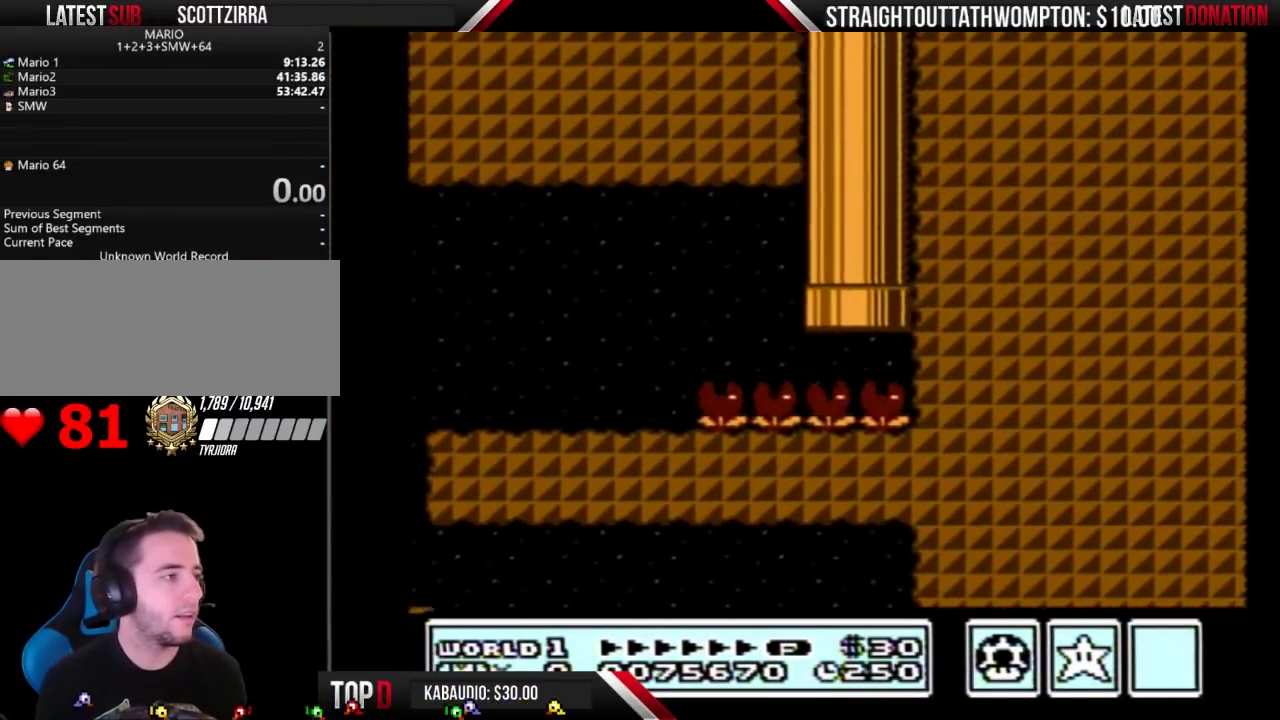
{"buttons": ["B"], "events": [[67, "A", "up"], [100, "DPAD_UP", "up"]]}
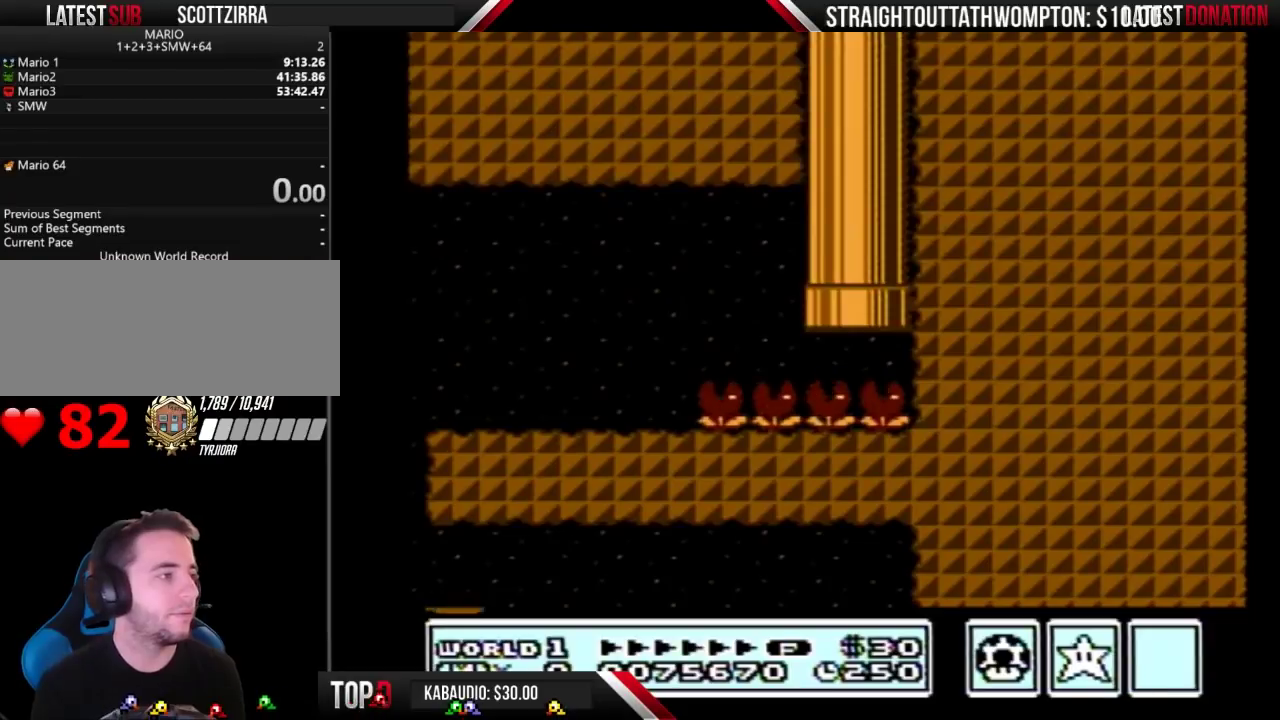
{"buttons": ["B"], "events": [[233, "A", "down"], [300, "A", "up"]]}
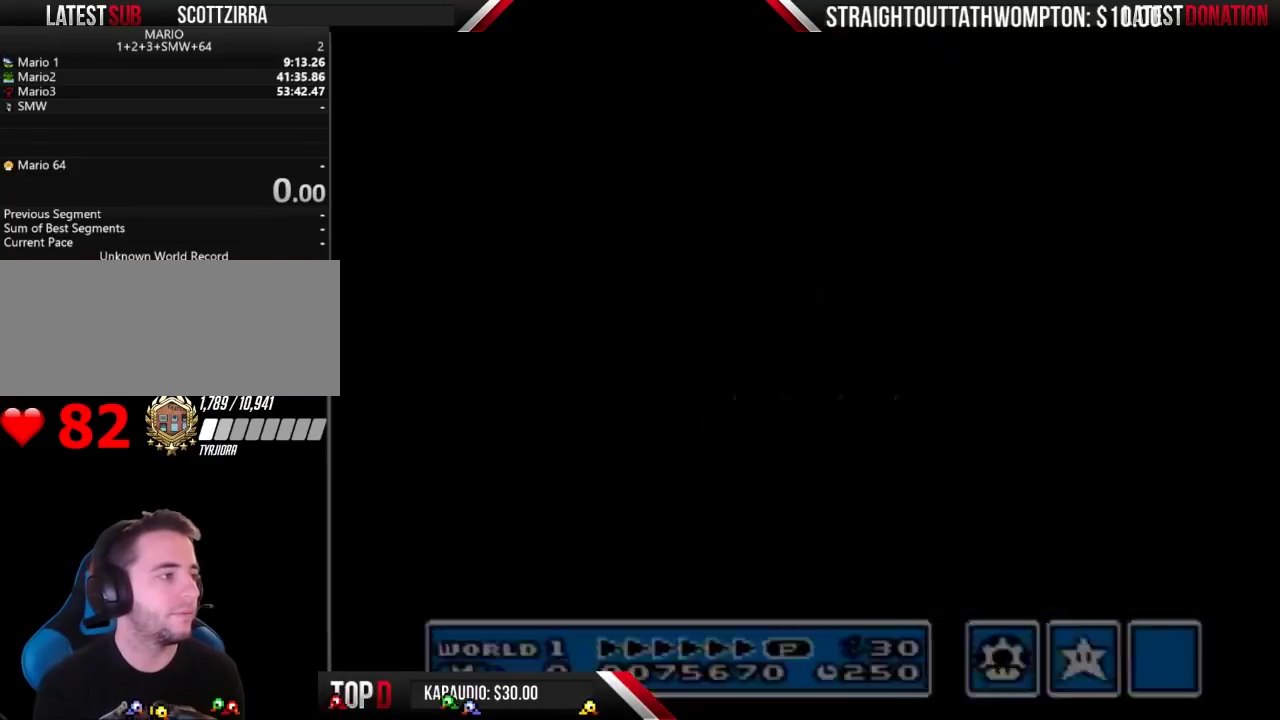
{"buttons": [], "events": [[200, "B", "up"]]}
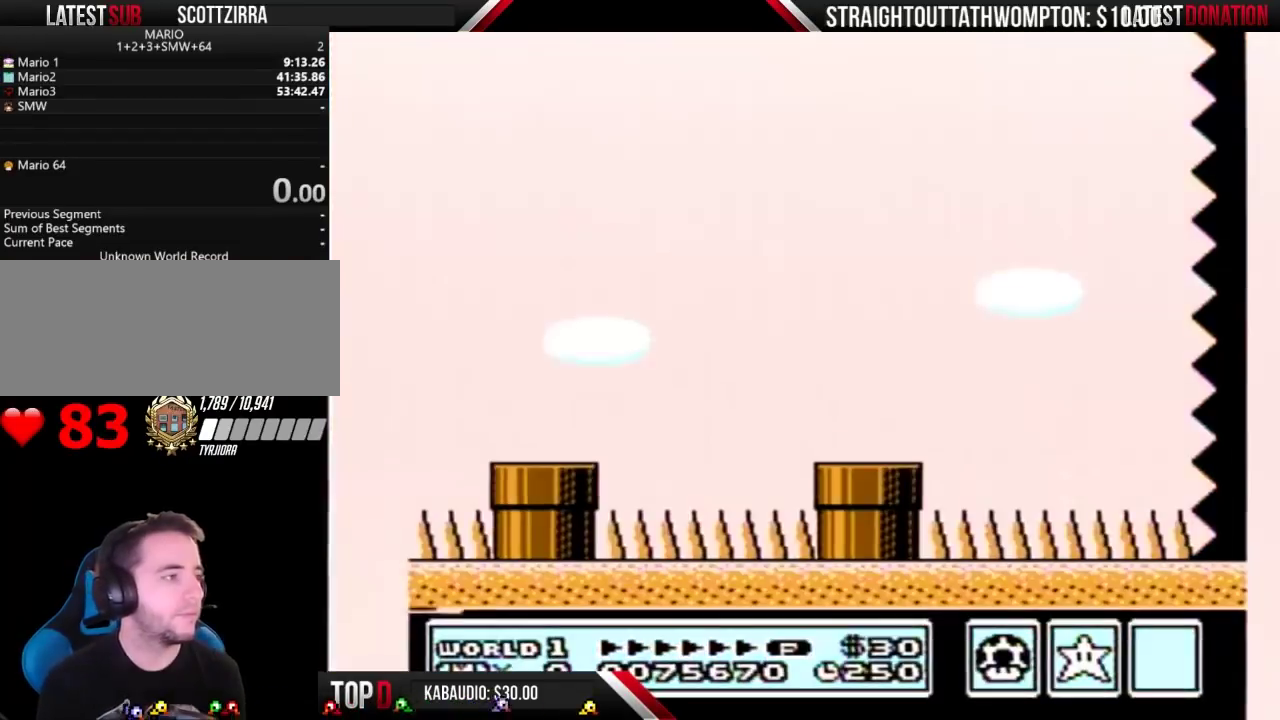
{"buttons": ["B"], "events": [[33, "B", "down"], [67, "DPAD_RIGHT", "down"], [333, "DPAD_RIGHT", "up"]]}
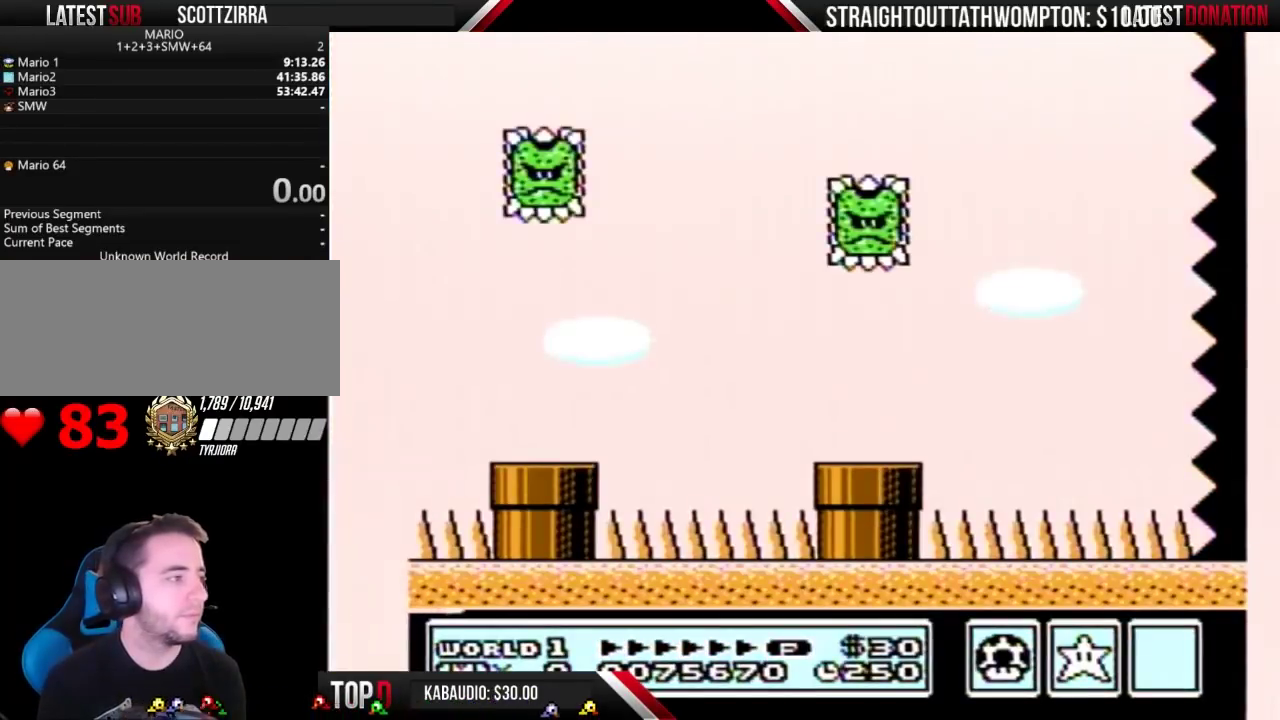
{"buttons": ["B", "DPAD_RIGHT"], "events": [[133, "DPAD_RIGHT", "down"]]}
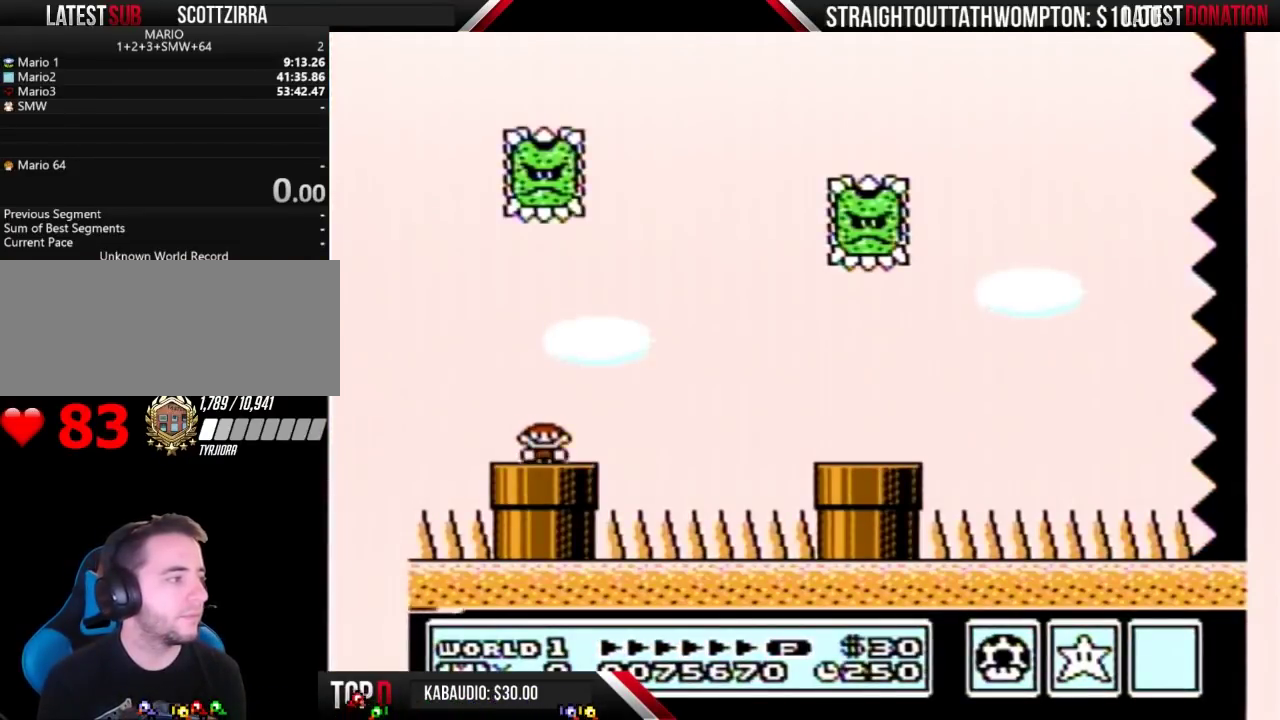
{"buttons": ["B", "DPAD_LEFT"], "events": [[433, "DPAD_RIGHT", "up"], [500, "DPAD_LEFT", "down"]]}
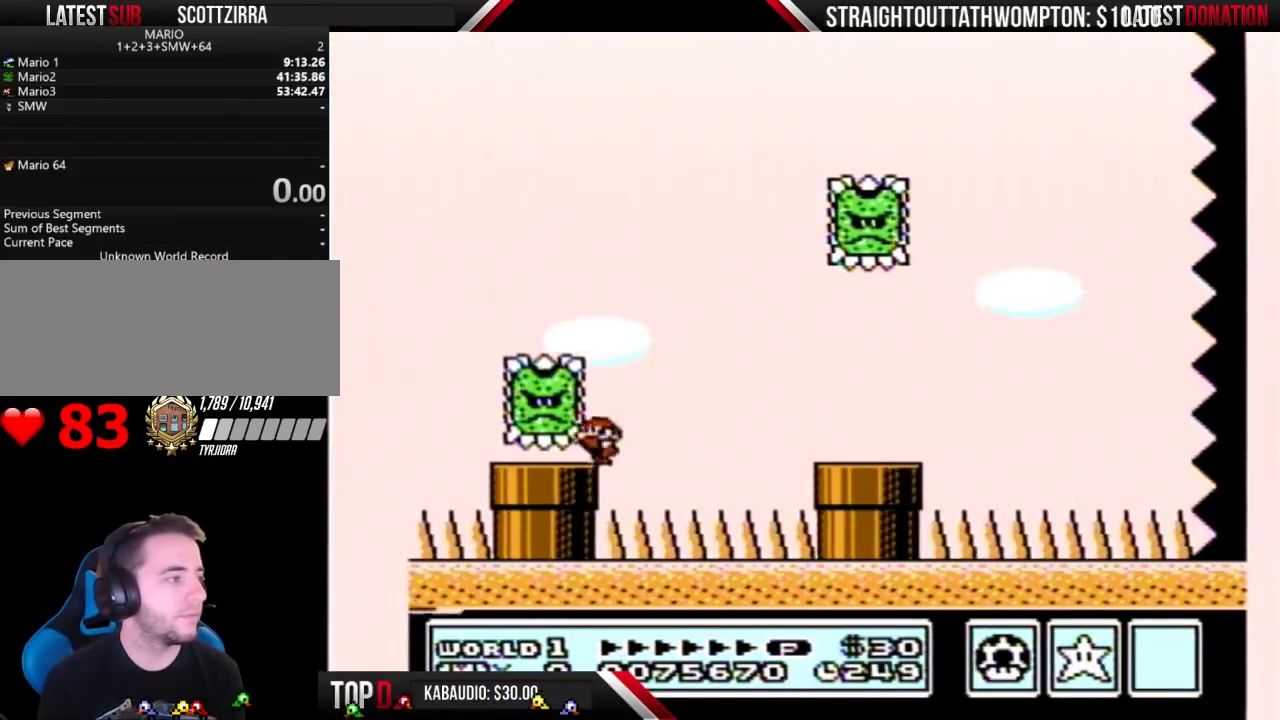
{"buttons": ["B"], "events": [[100, "DPAD_LEFT", "up"]]}
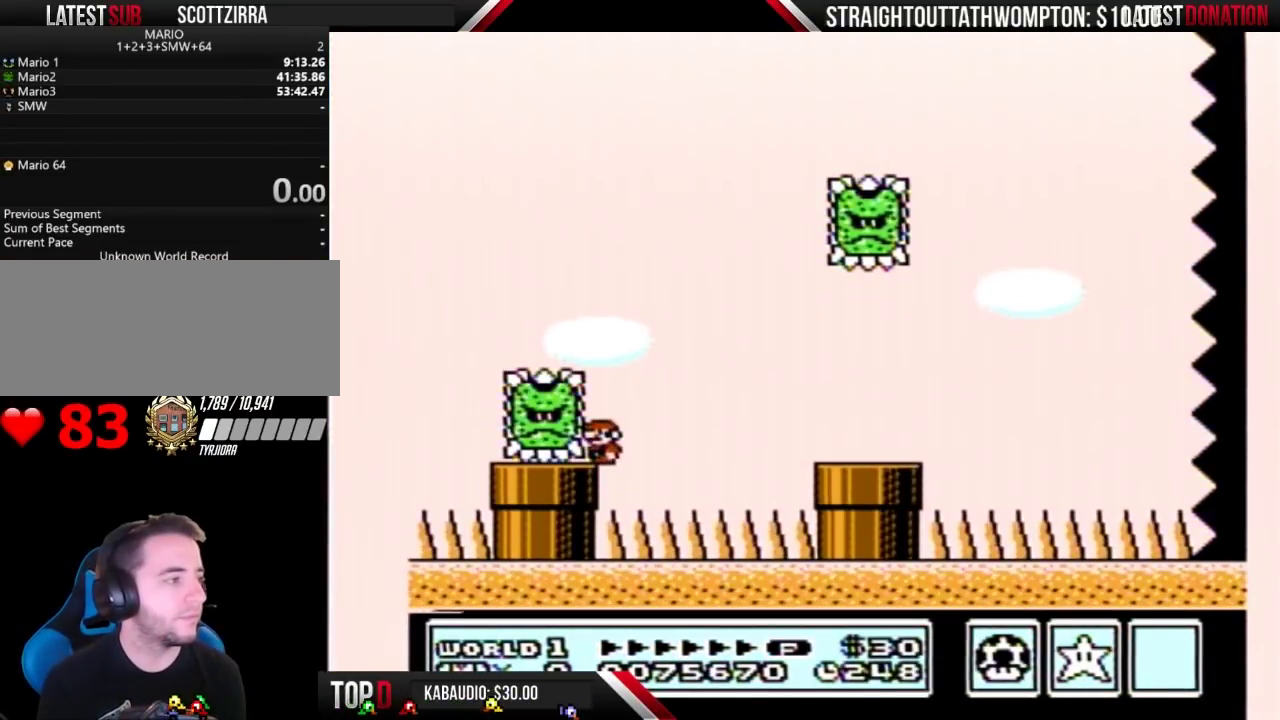
{"buttons": ["B"], "events": []}
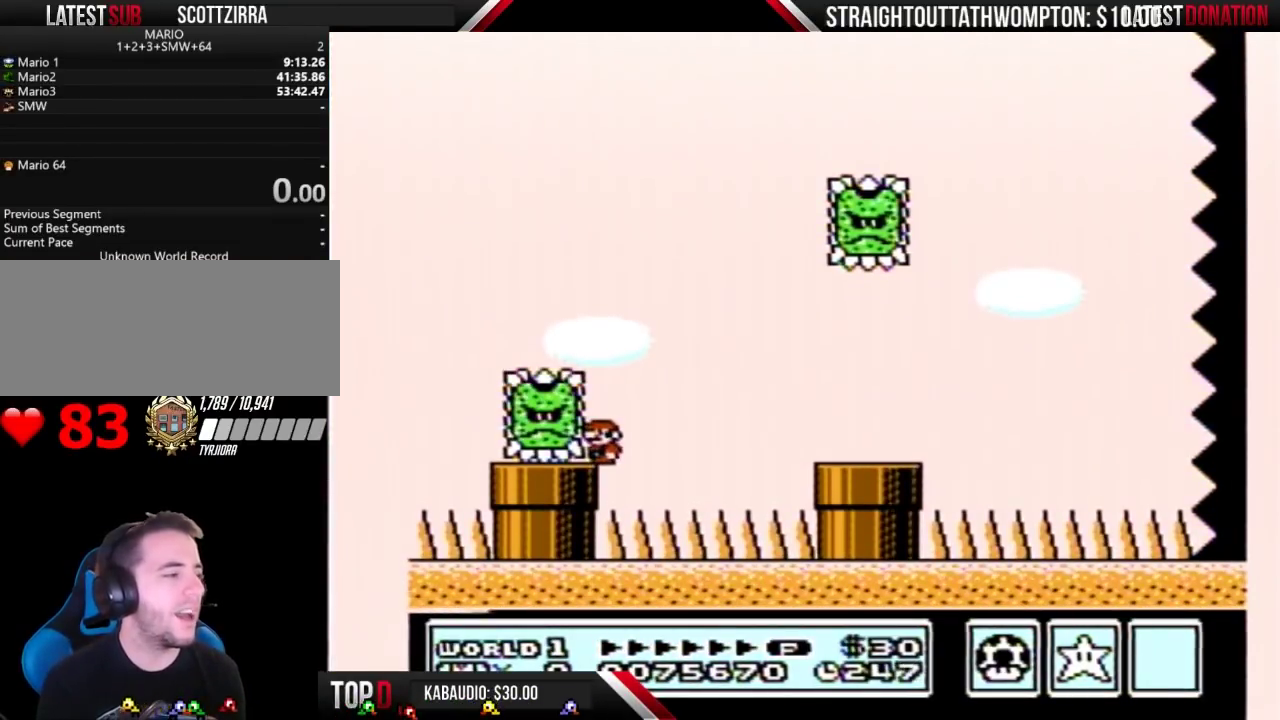
{"buttons": ["B"], "events": []}
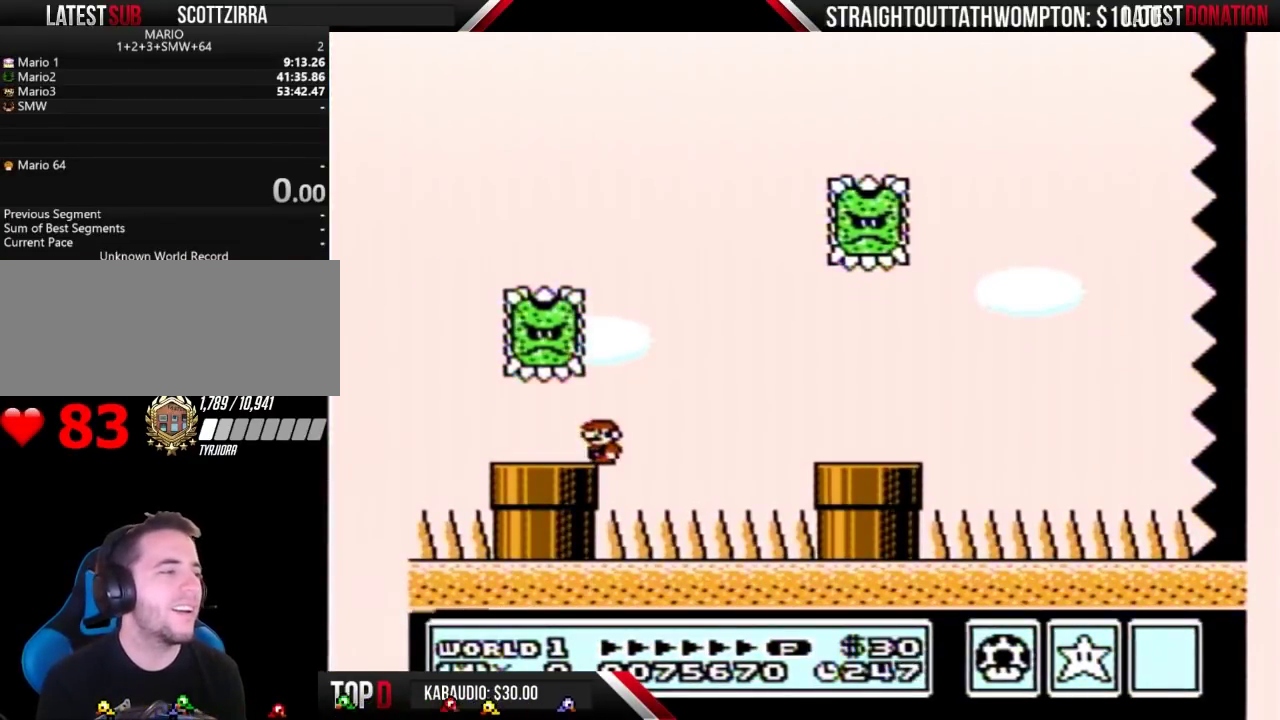
{"buttons": ["B"], "events": []}
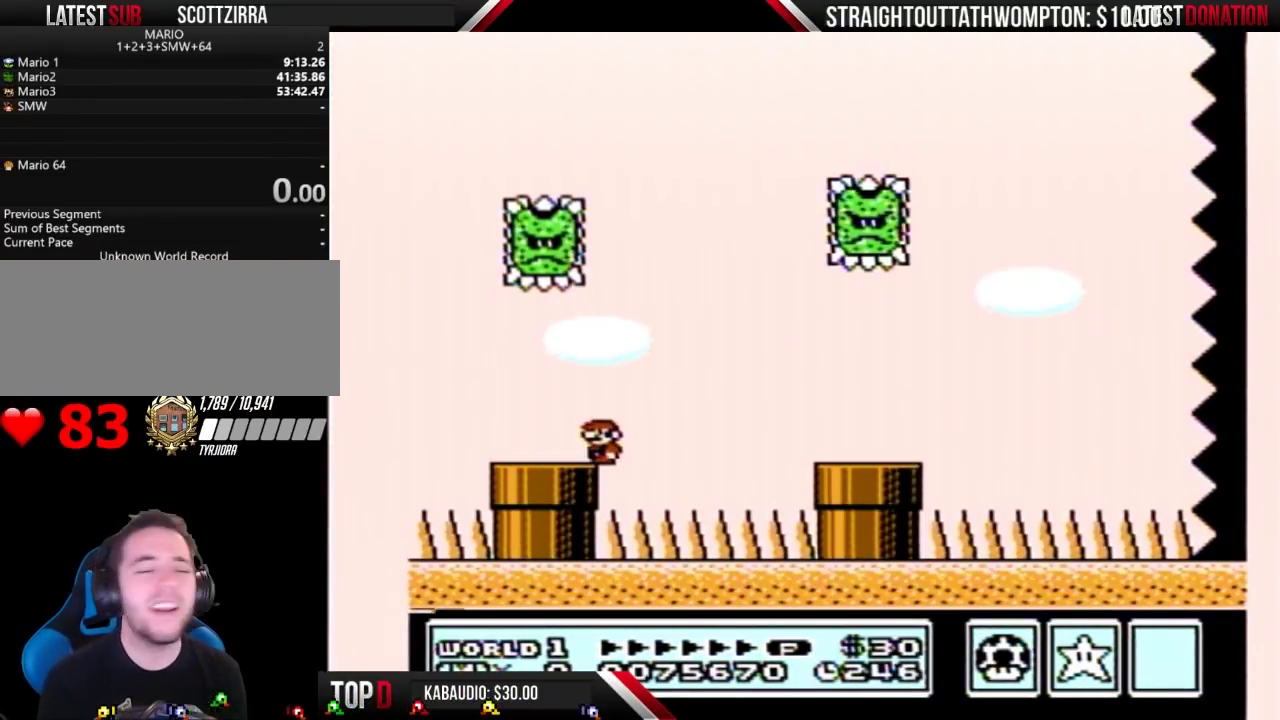
{"buttons": ["B"], "events": []}
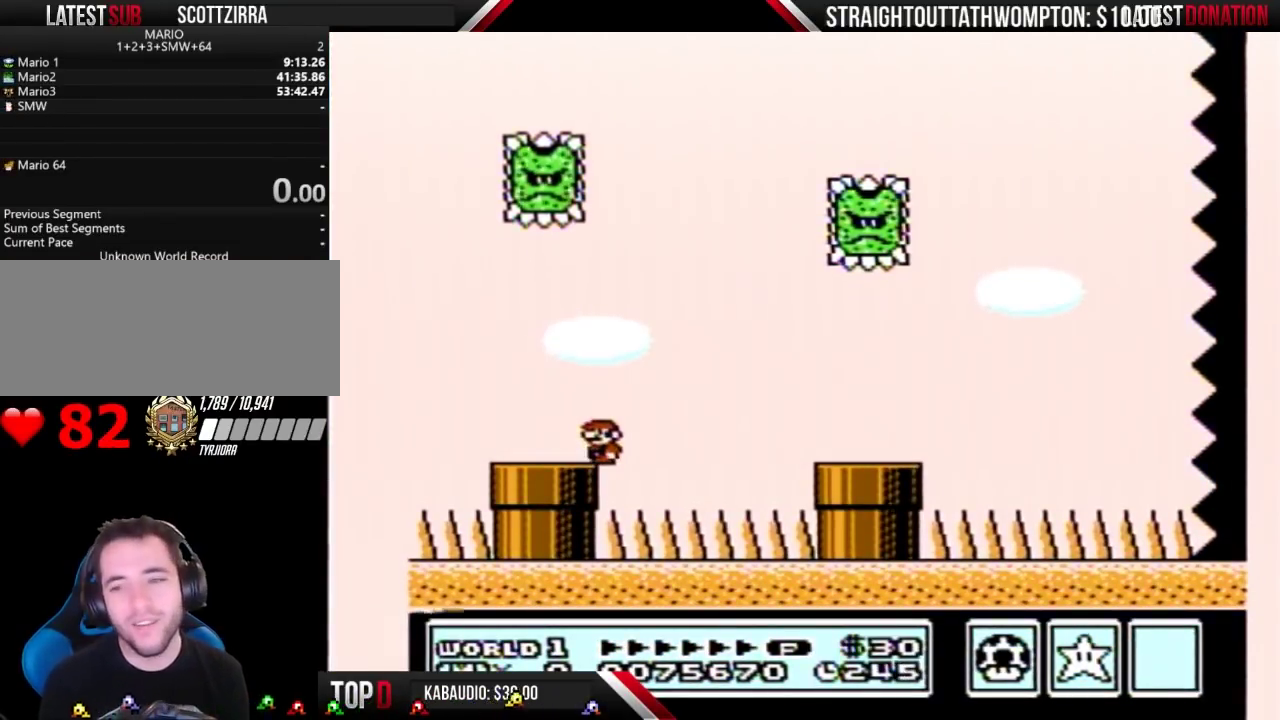
{"buttons": ["B"], "events": []}
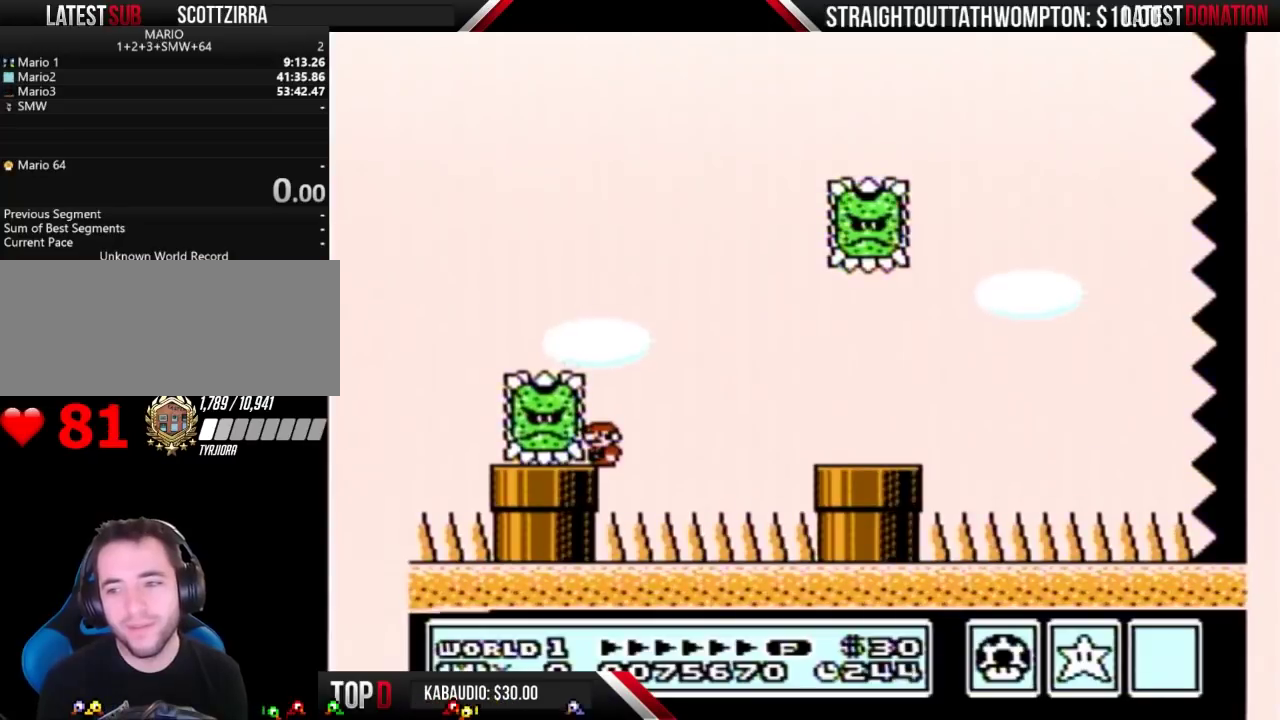
{"buttons": ["B"], "events": []}
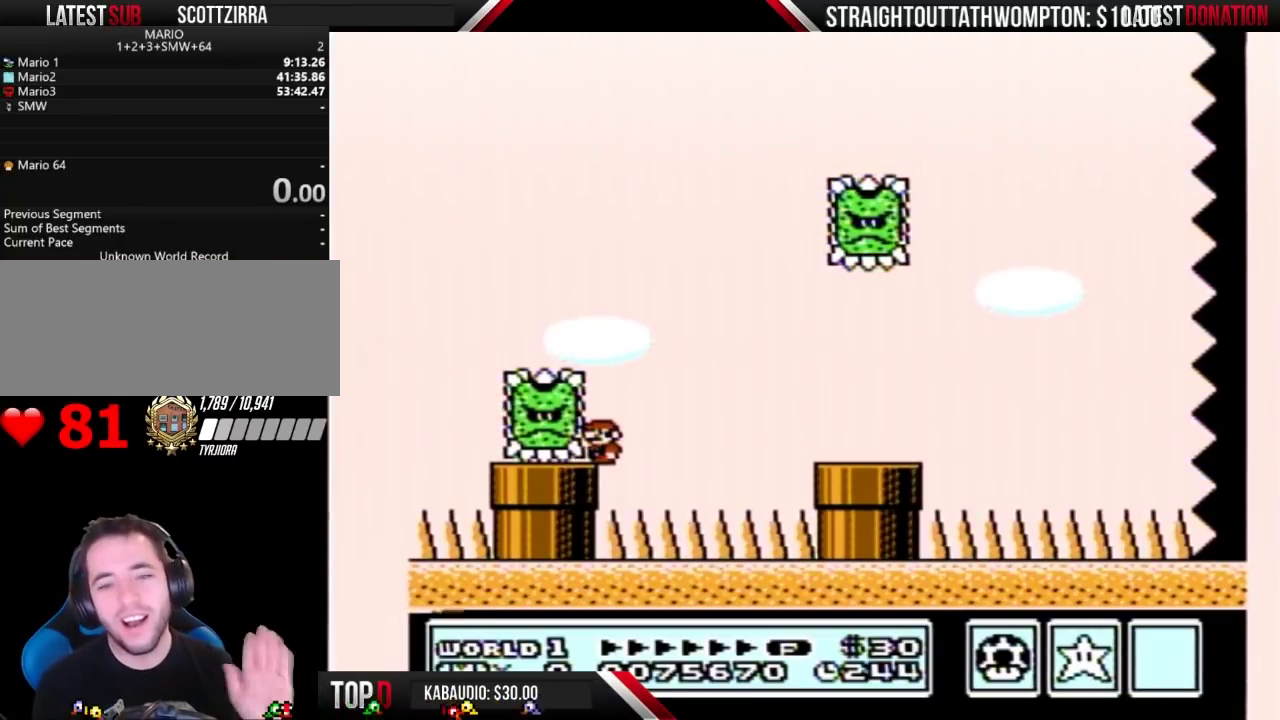
{"buttons": ["B"], "events": []}
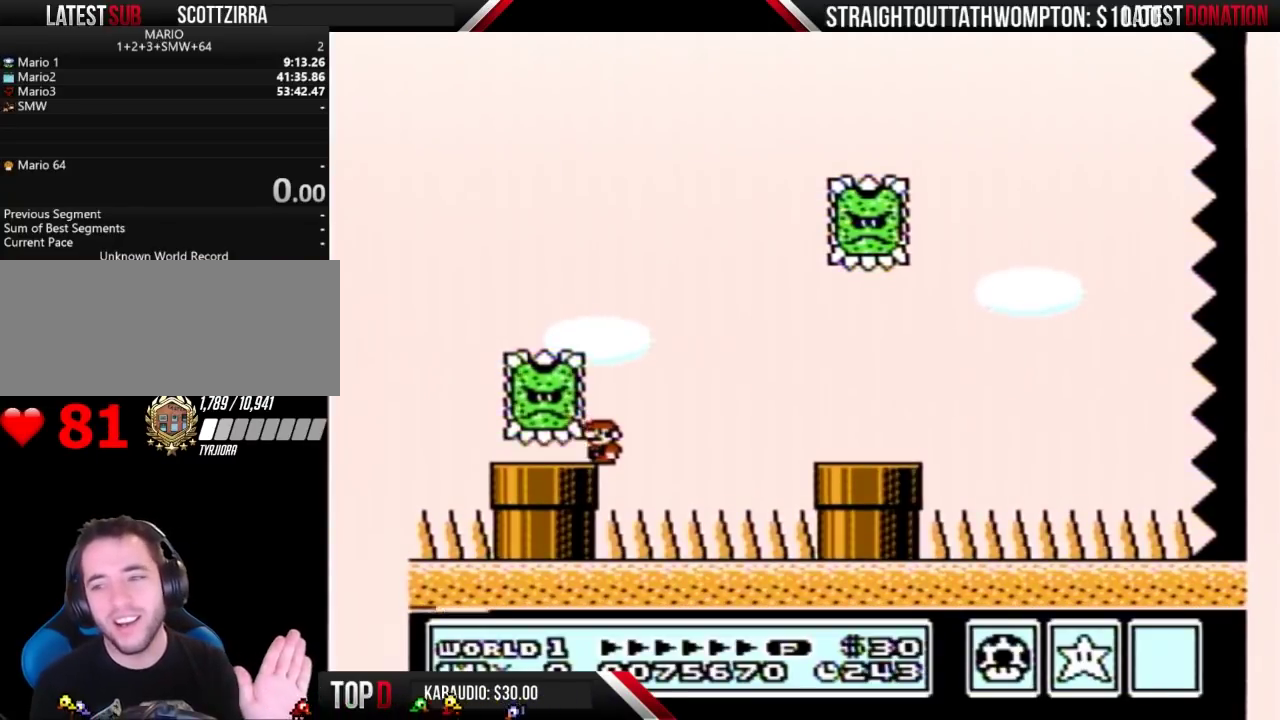
{"buttons": ["B"], "events": []}
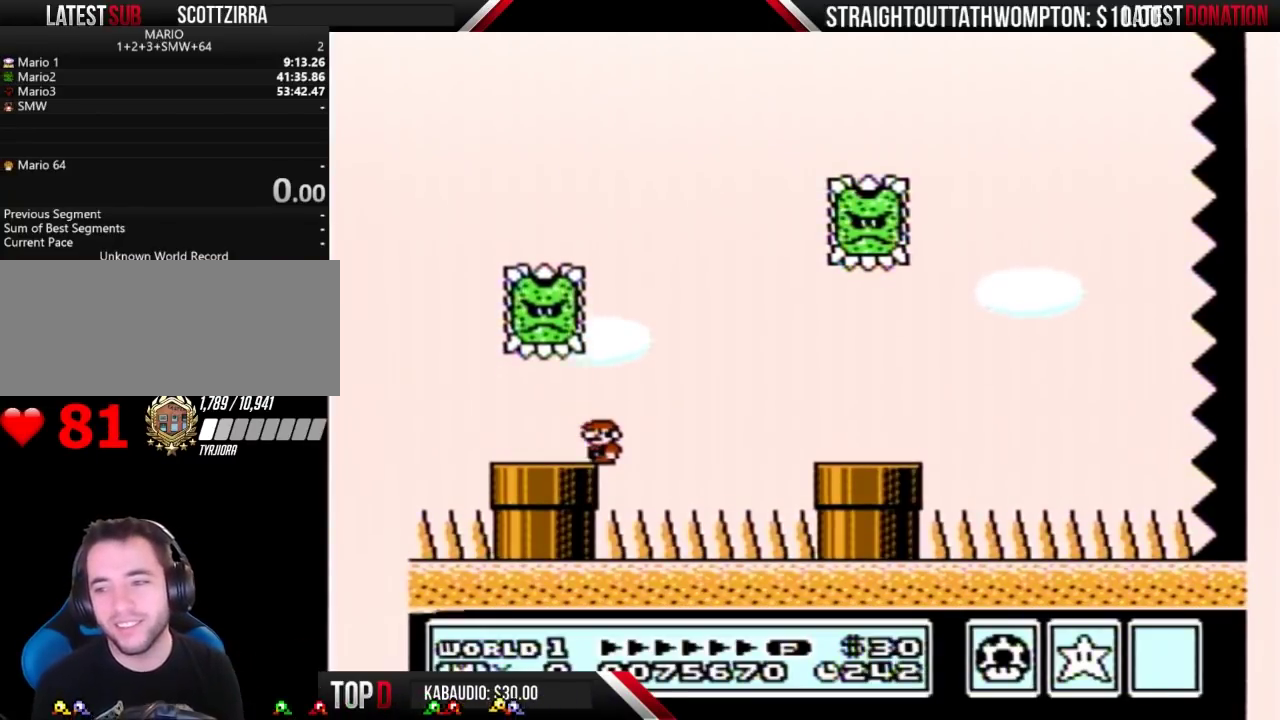
{"buttons": ["B"], "events": []}
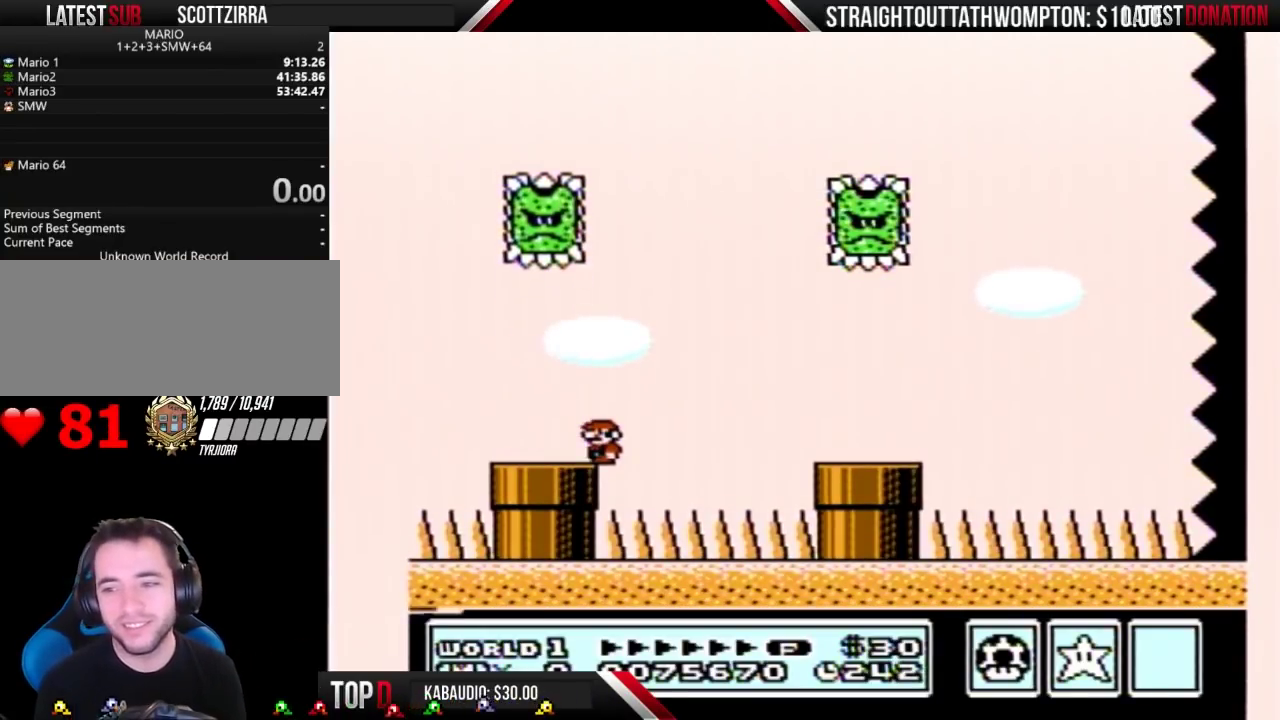
{"buttons": ["B"], "events": []}
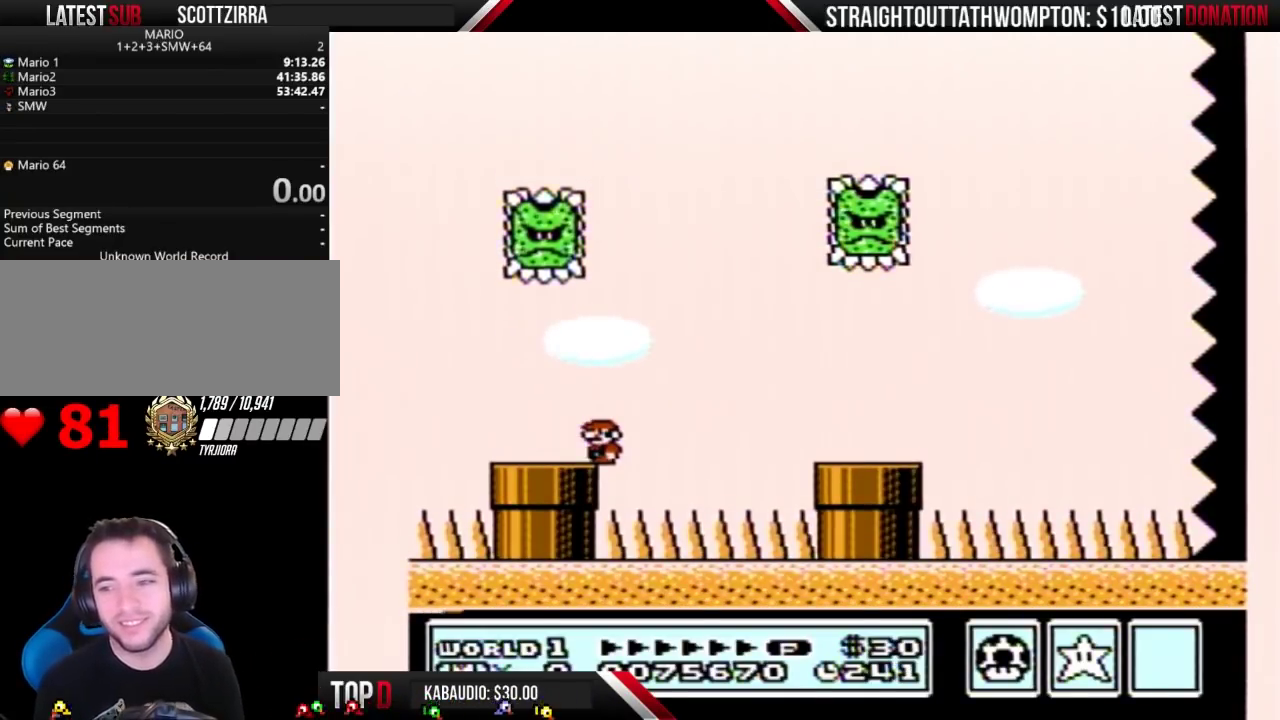
{"buttons": ["A", "B", "DPAD_RIGHT"], "events": [[367, "DPAD_RIGHT", "down"], [467, "A", "down"]]}
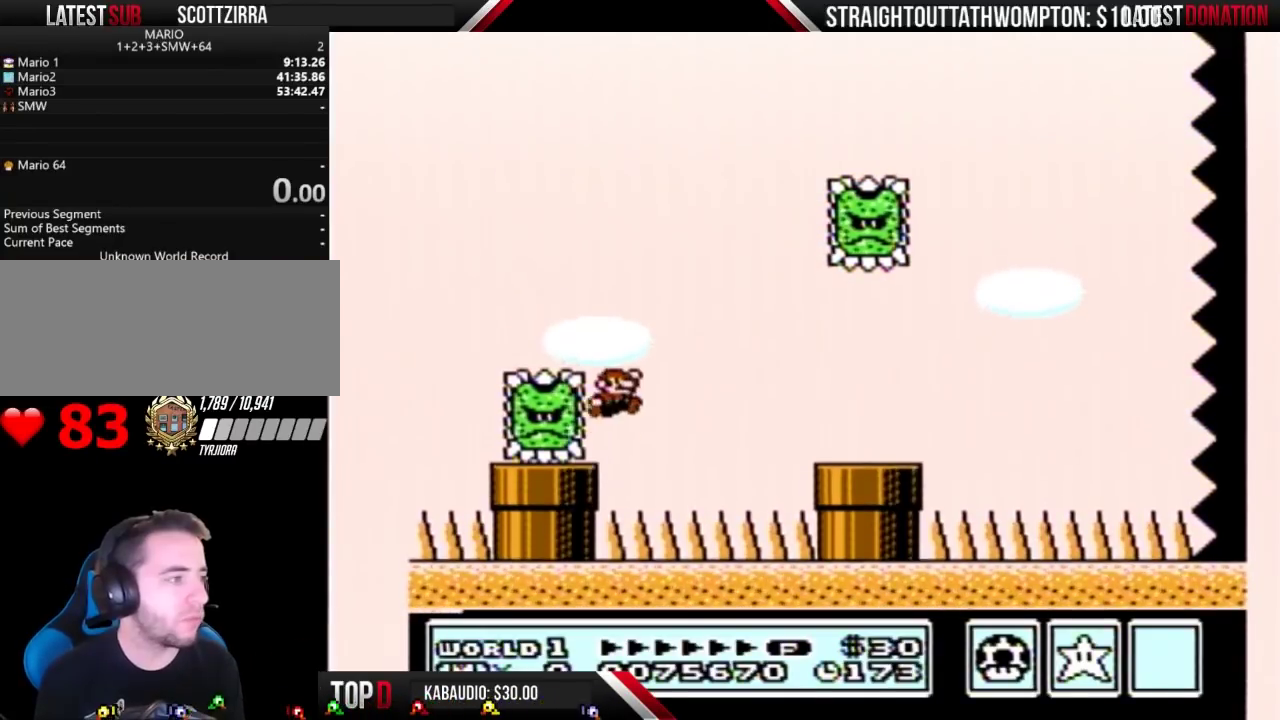
{"buttons": ["B"], "events": [[367, "DPAD_RIGHT", "up"], [433, "A", "up"]]}
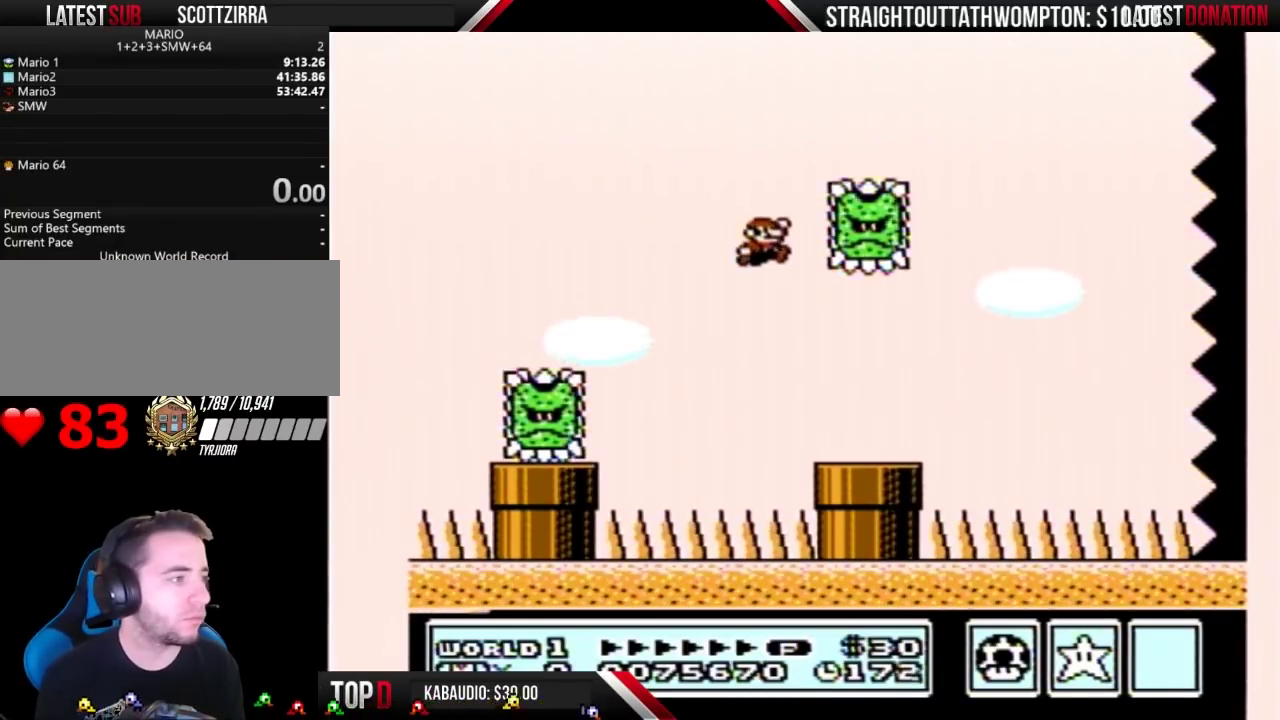
{"buttons": ["B"], "events": [[100, "DPAD_LEFT", "down"], [400, "DPAD_LEFT", "up"]]}
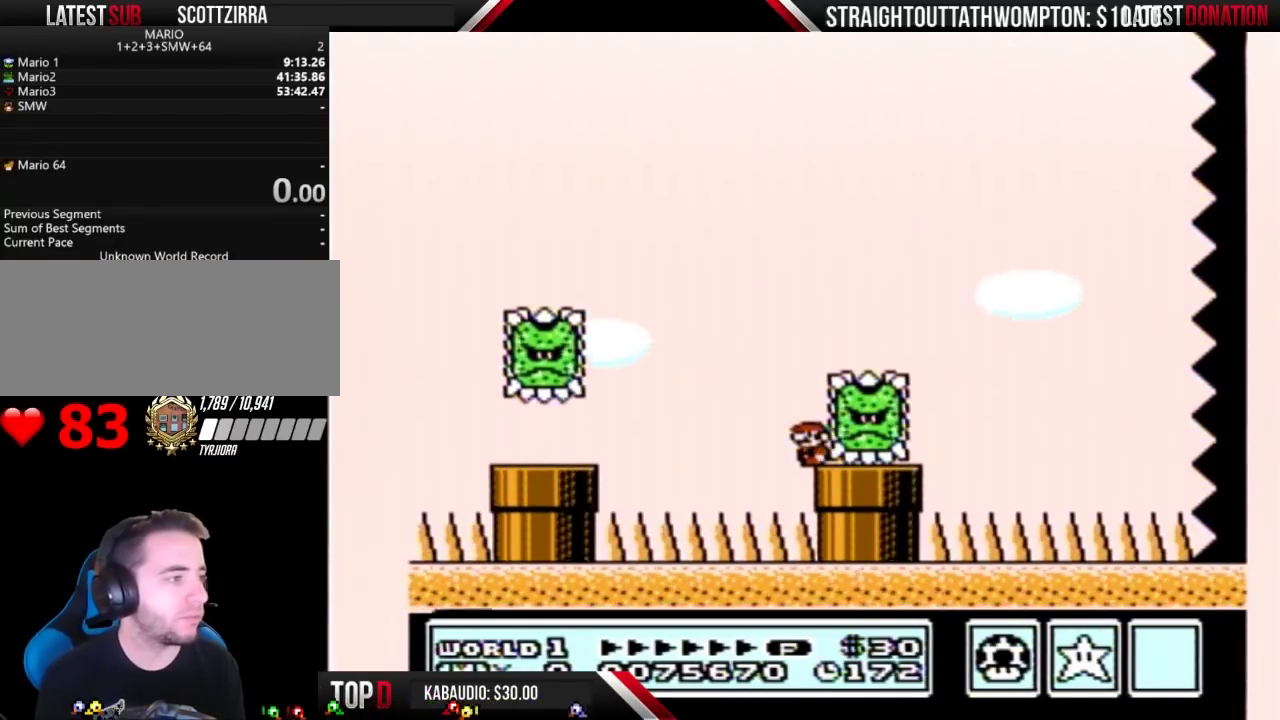
{"buttons": ["B"], "events": []}
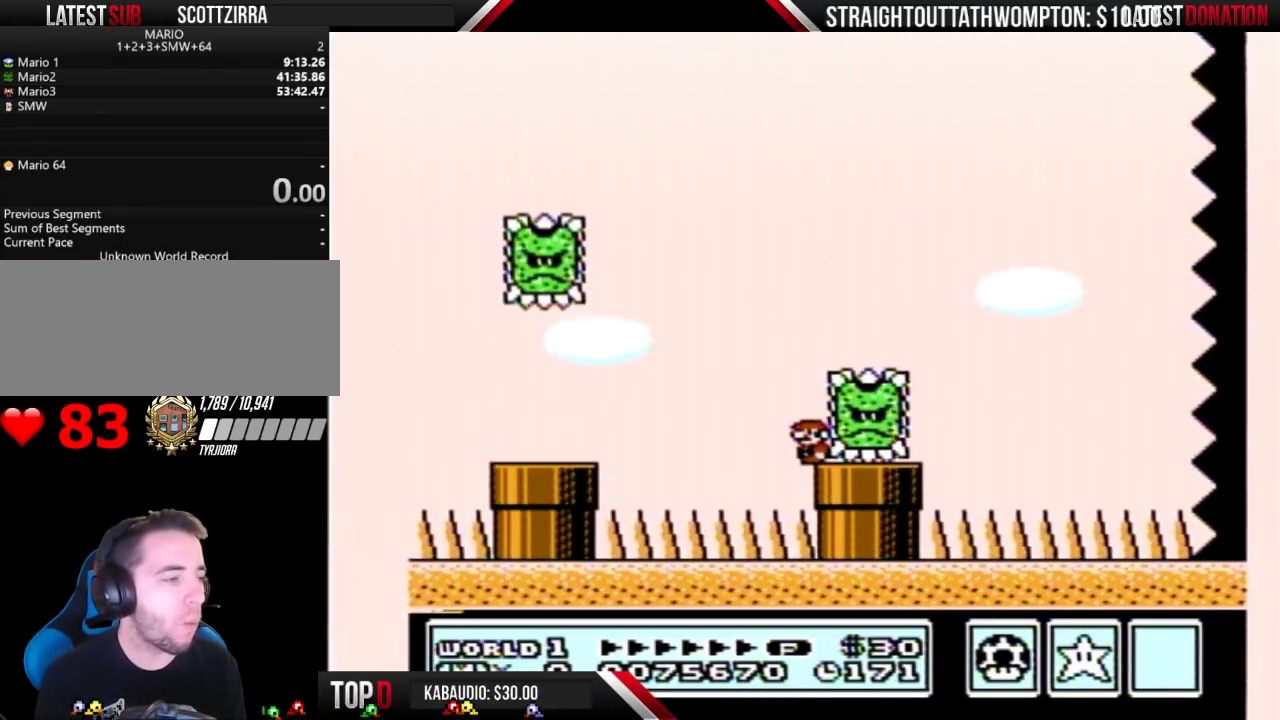
{"buttons": [], "events": [[267, "B", "up"]]}
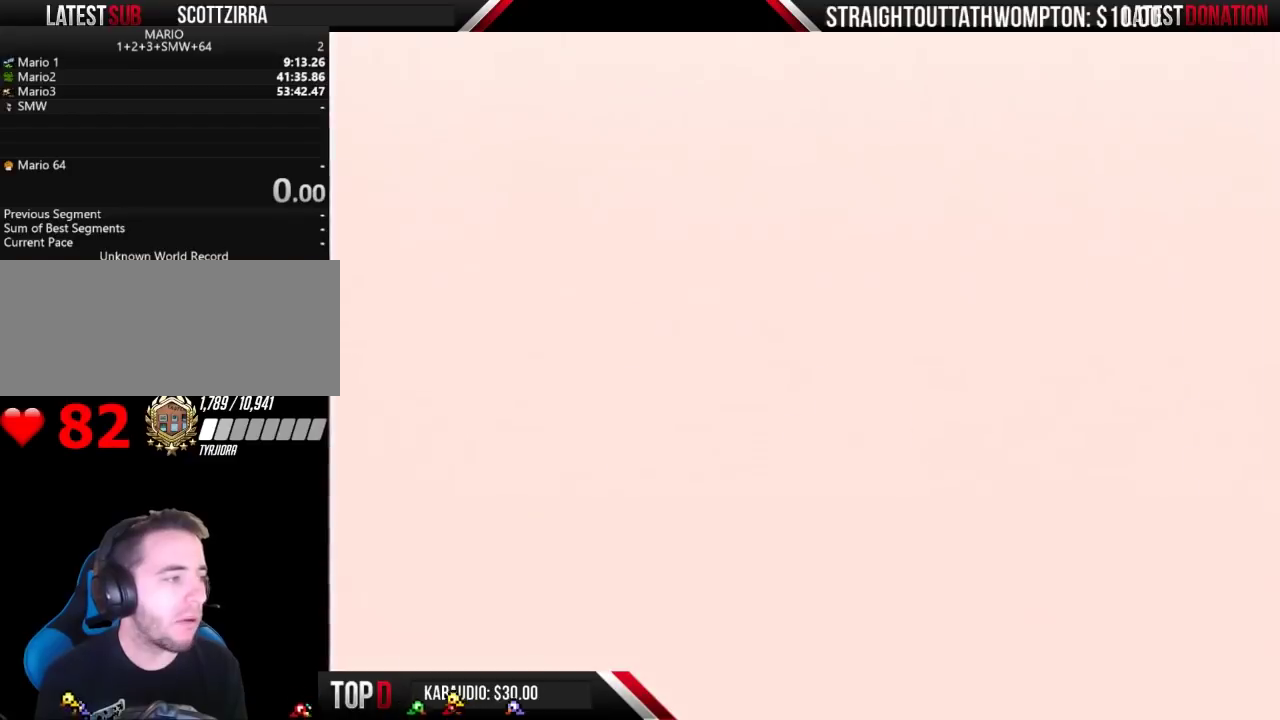
{"buttons": ["B", "DPAD_RIGHT"], "events": [[500, "B", "down"], [500, "DPAD_RIGHT", "down"]]}
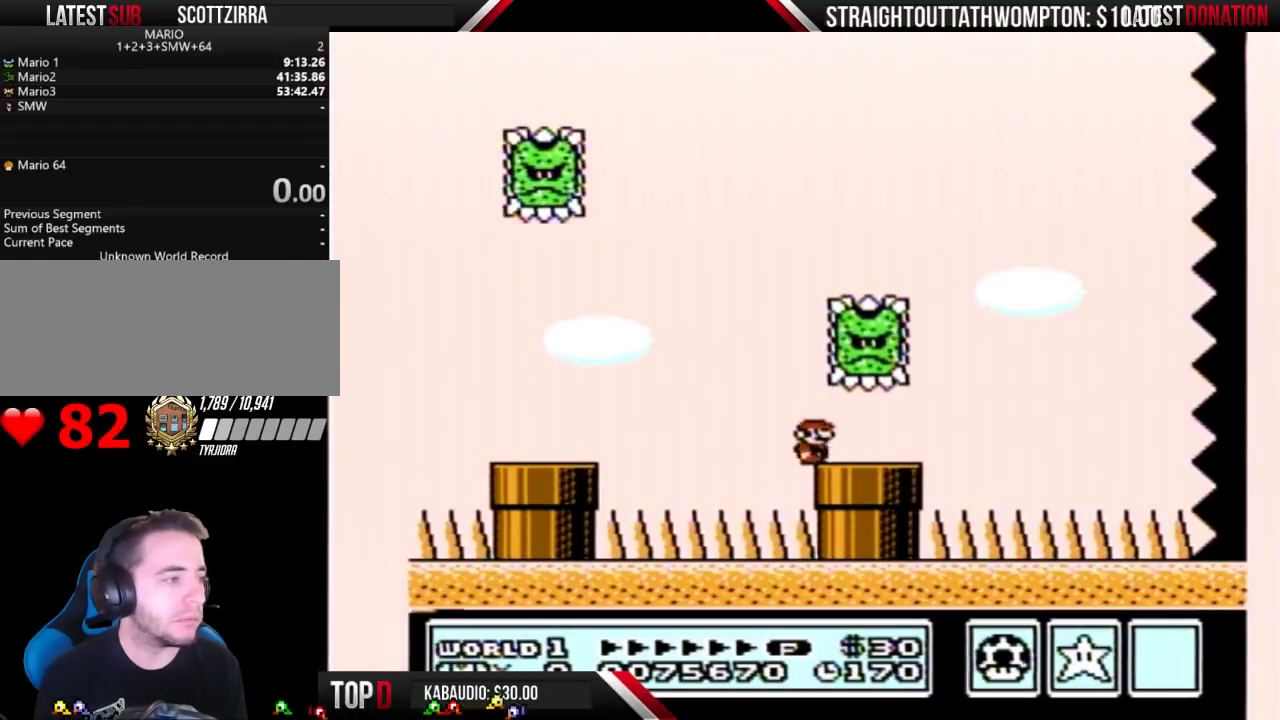
{"buttons": ["A", "B", "DPAD_RIGHT"], "events": [[500, "A", "down"]]}
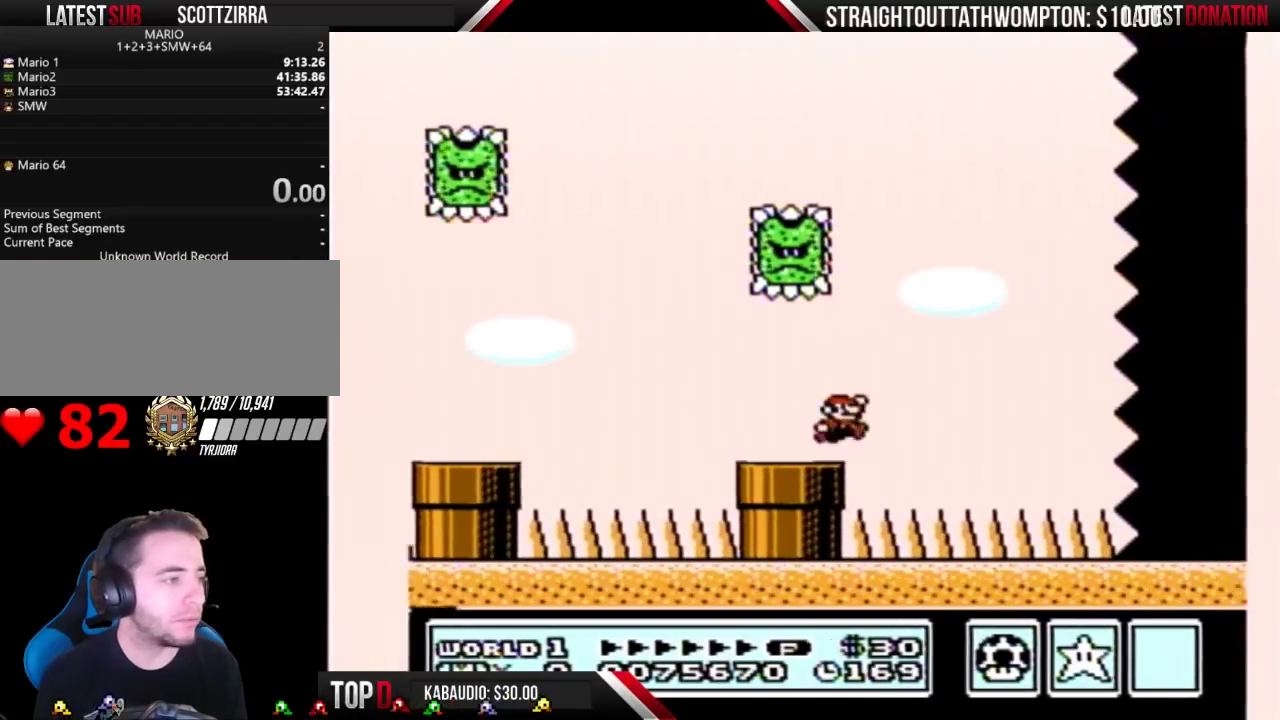
{"buttons": ["B", "DPAD_RIGHT"], "events": [[267, "A", "up"]]}
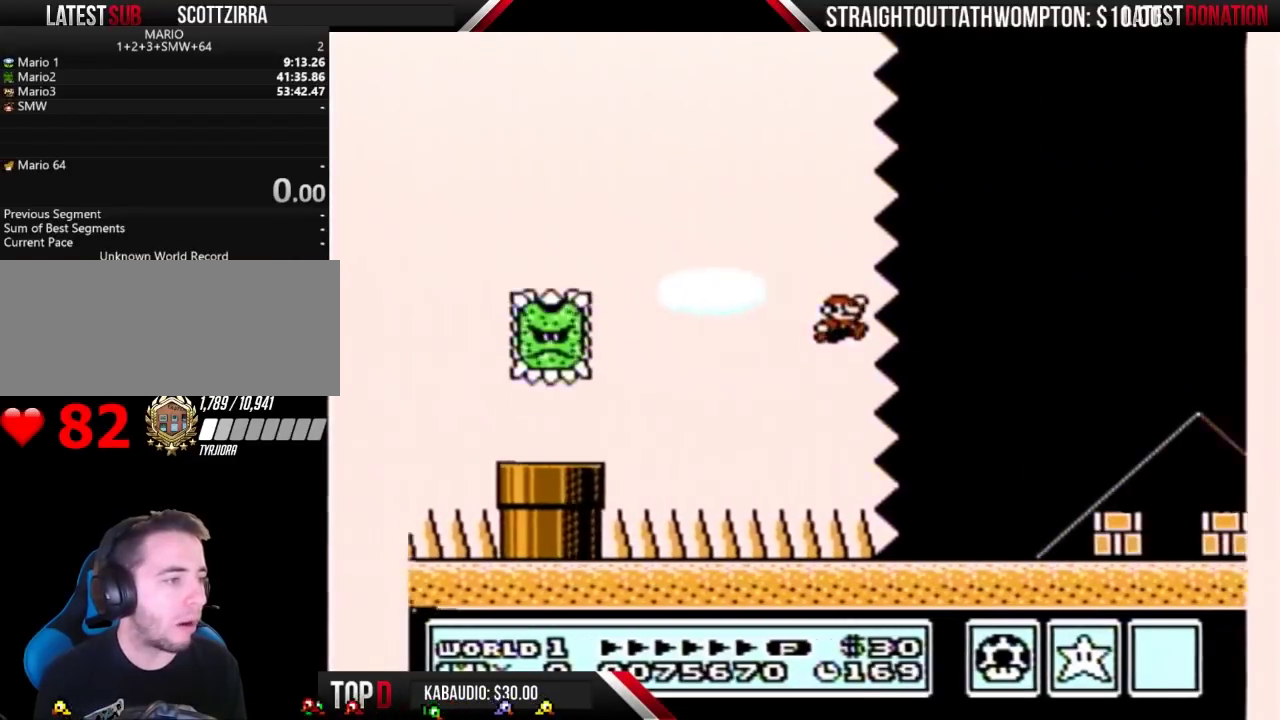
{"buttons": ["A", "B"], "events": [[267, "DPAD_RIGHT", "up"], [333, "DPAD_LEFT", "down"], [400, "A", "down"], [400, "DPAD_LEFT", "up"]]}
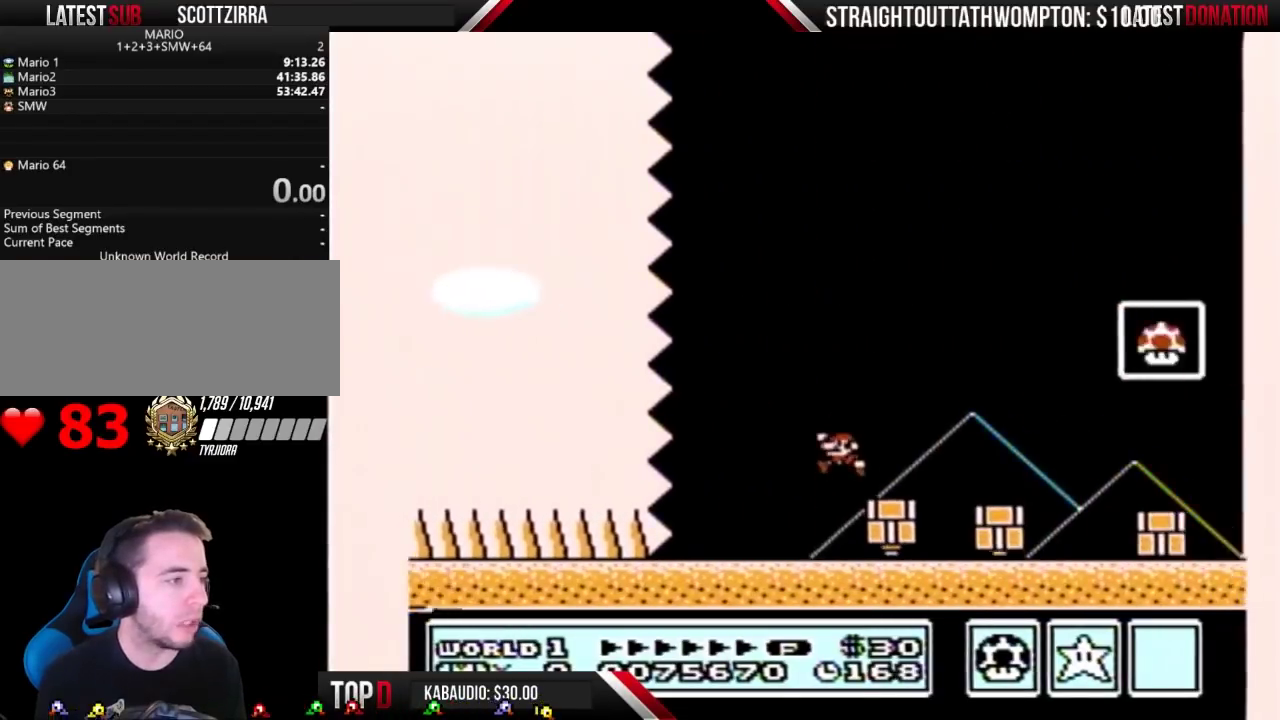
{"buttons": ["A", "B"], "events": [[167, "A", "up"], [467, "A", "down"]]}
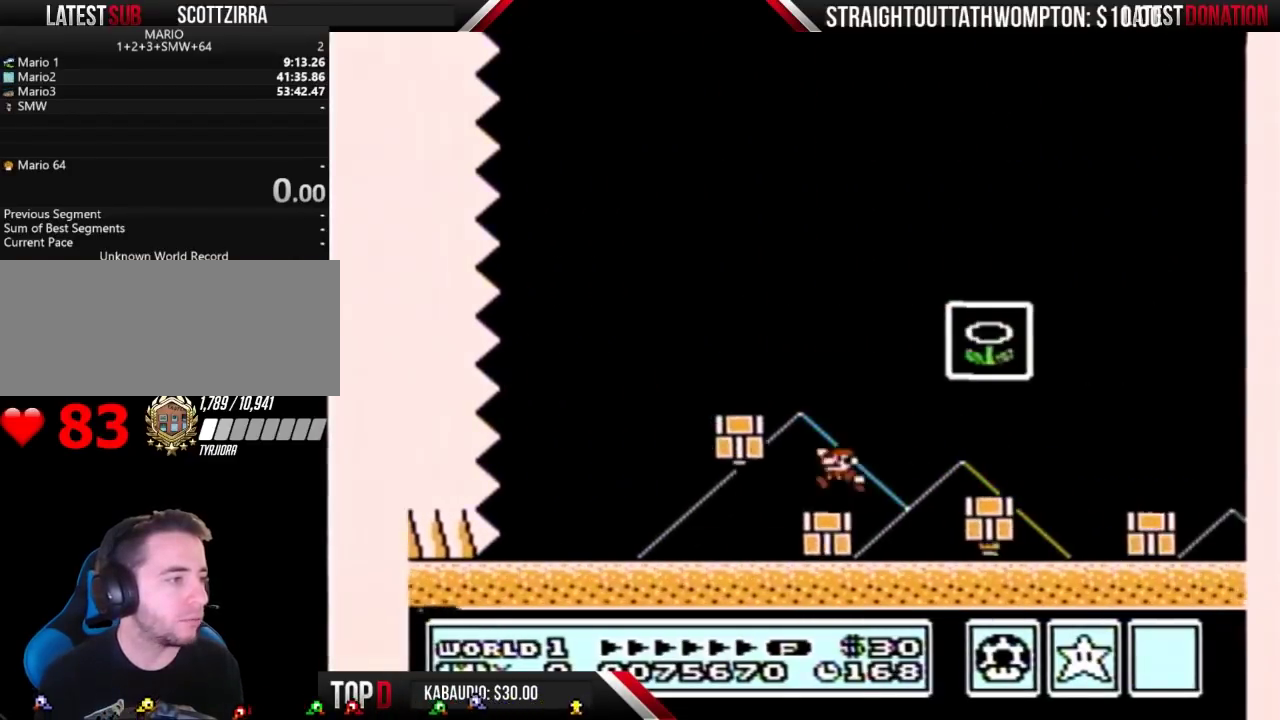
{"buttons": ["B"], "events": [[267, "A", "up"]]}
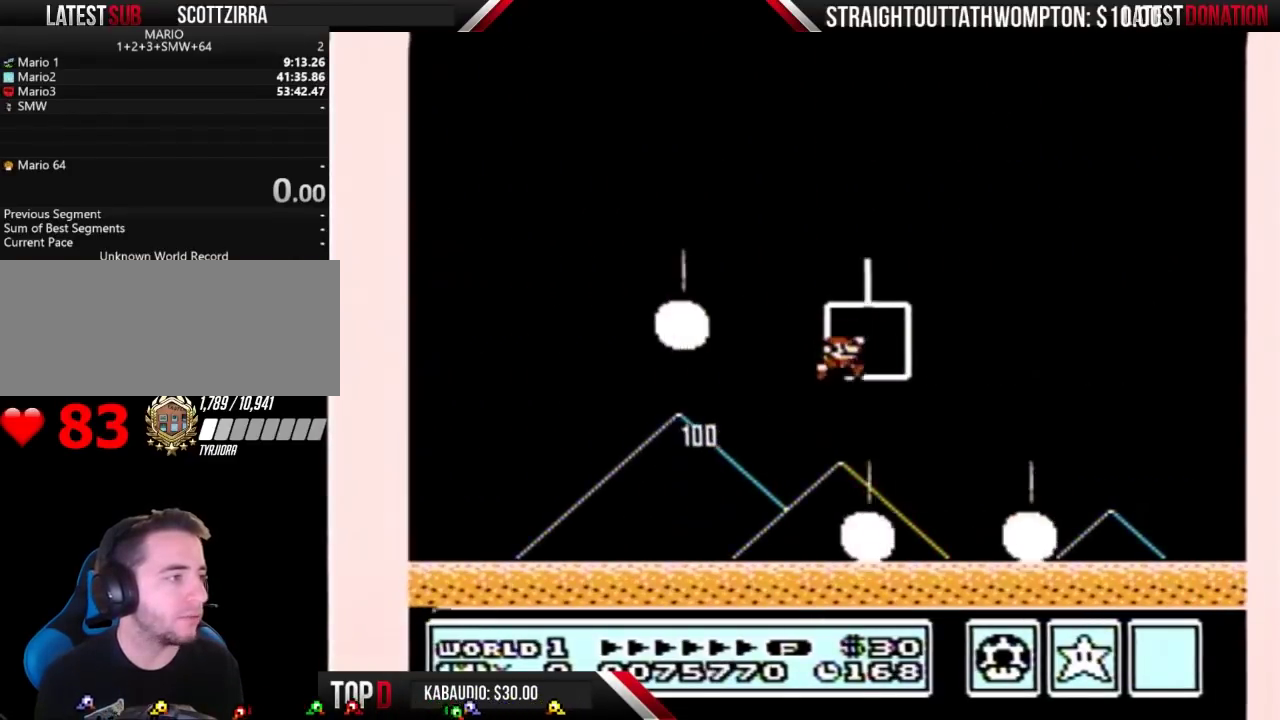
{"buttons": [], "events": [[67, "B", "up"]]}